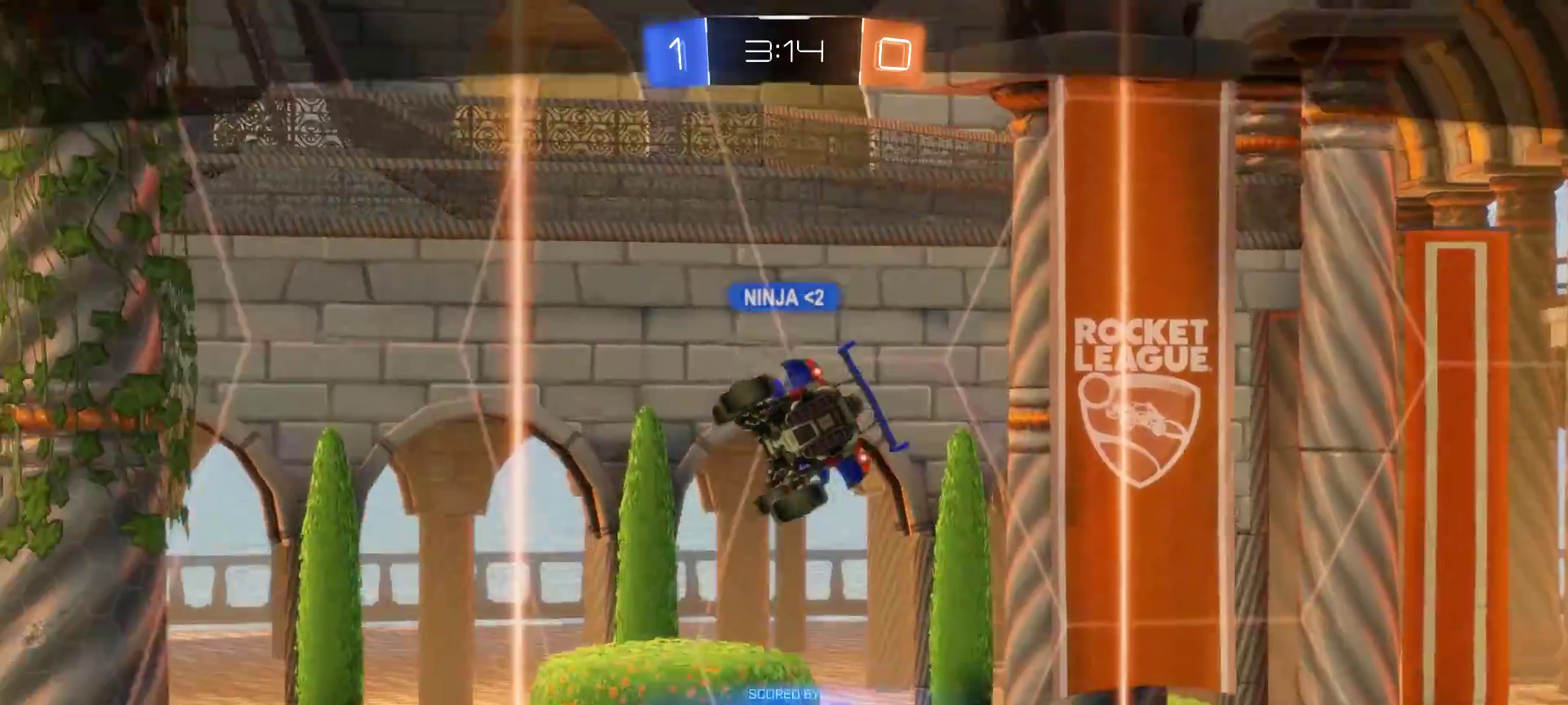
Gameplay with a controller (PlayStation layout); each line is a JSON object with the inputs held at the frame after it. "events" lists button and stick changes between this image and that frame as [ms after this image, input, new state], when the widget could be followed in between. Not read: L1 L3 R1 R3.
{"buttons": ["R2"], "left_stick": "center", "right_stick": "center", "events": [[450, "R2", "down"]]}
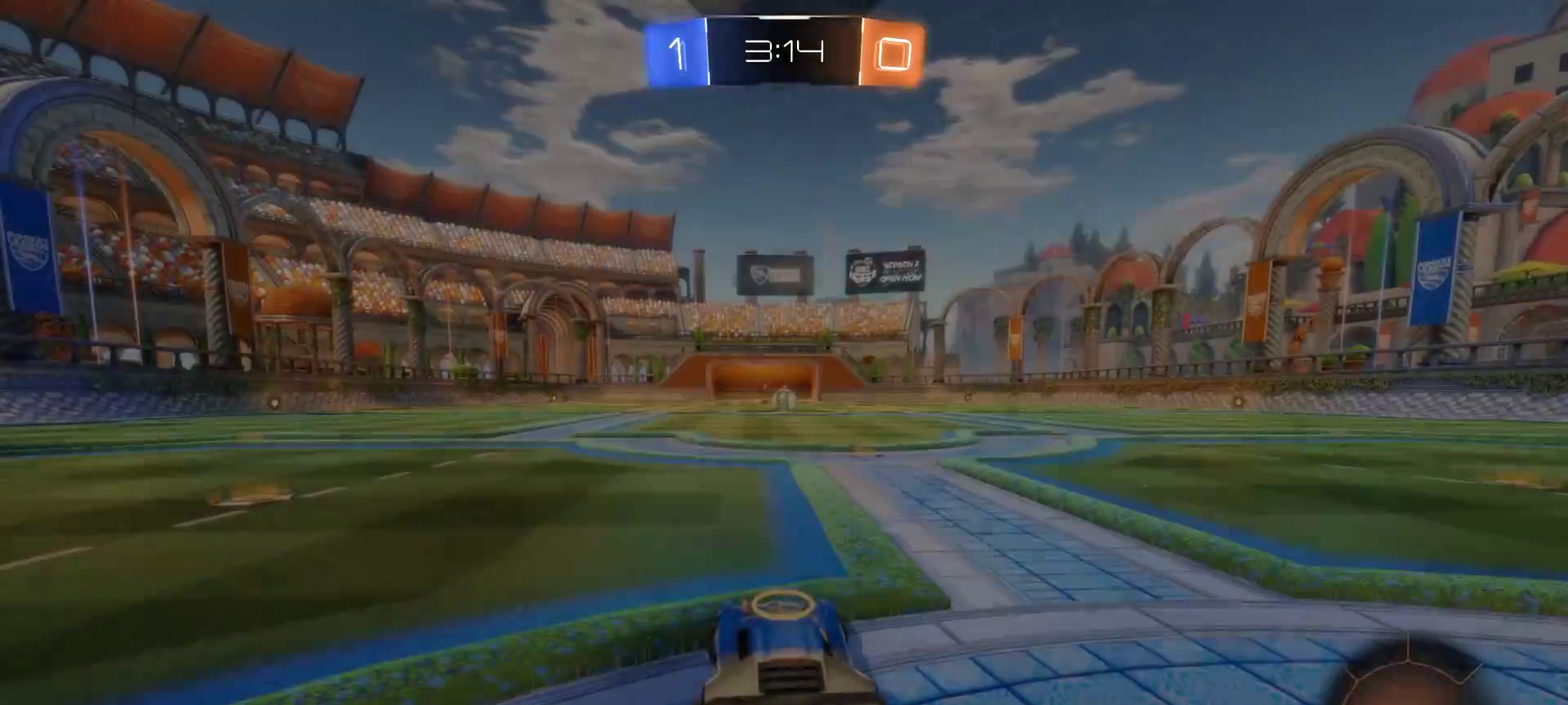
{"buttons": ["R2"], "left_stick": "center", "right_stick": "center", "events": []}
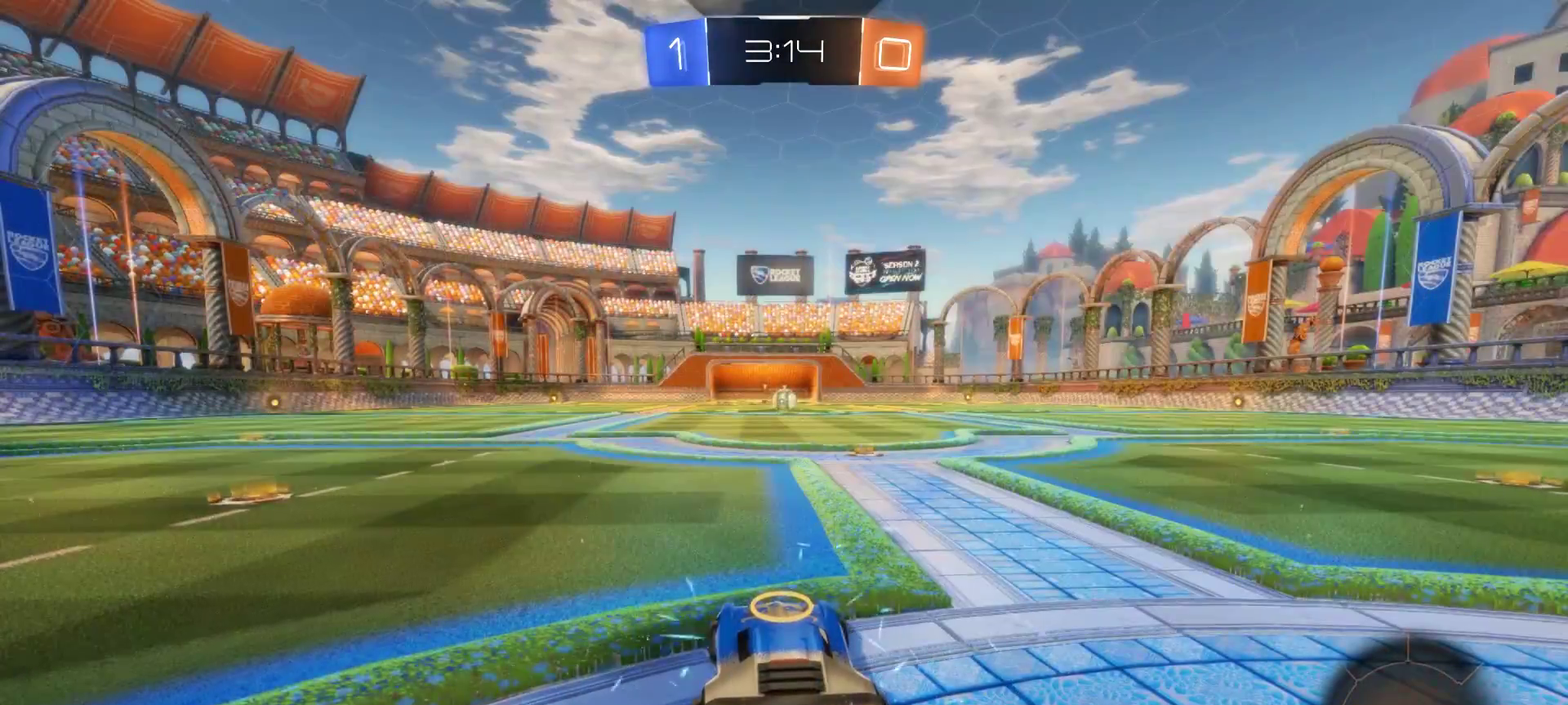
{"buttons": ["R2"], "left_stick": "center", "right_stick": "center", "events": [[17, "TRIANGLE", "down"], [100, "TRIANGLE", "up"], [167, "TRIANGLE", "down"], [250, "TRIANGLE", "up"]]}
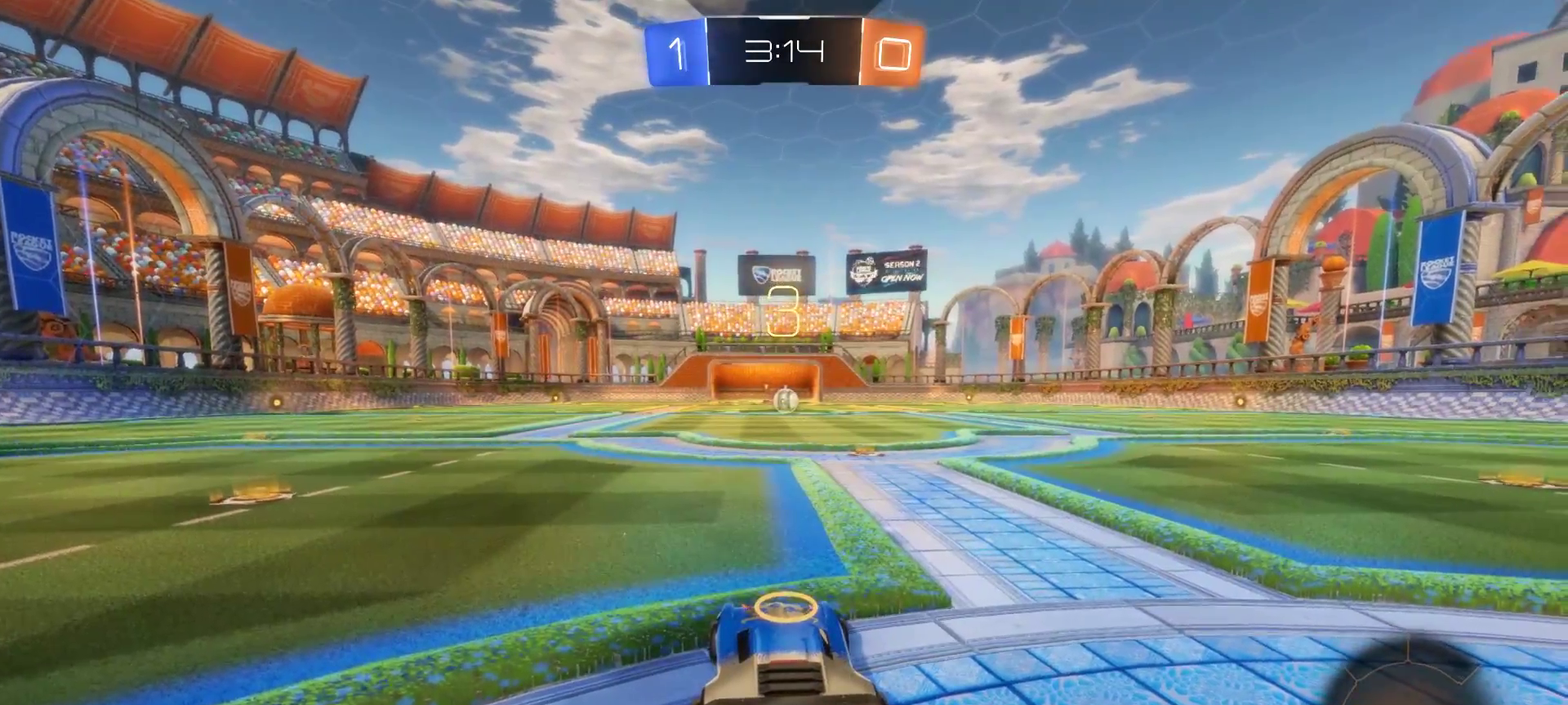
{"buttons": ["R2"], "left_stick": "center", "right_stick": "right", "events": [[283, "right_stick", "right"]]}
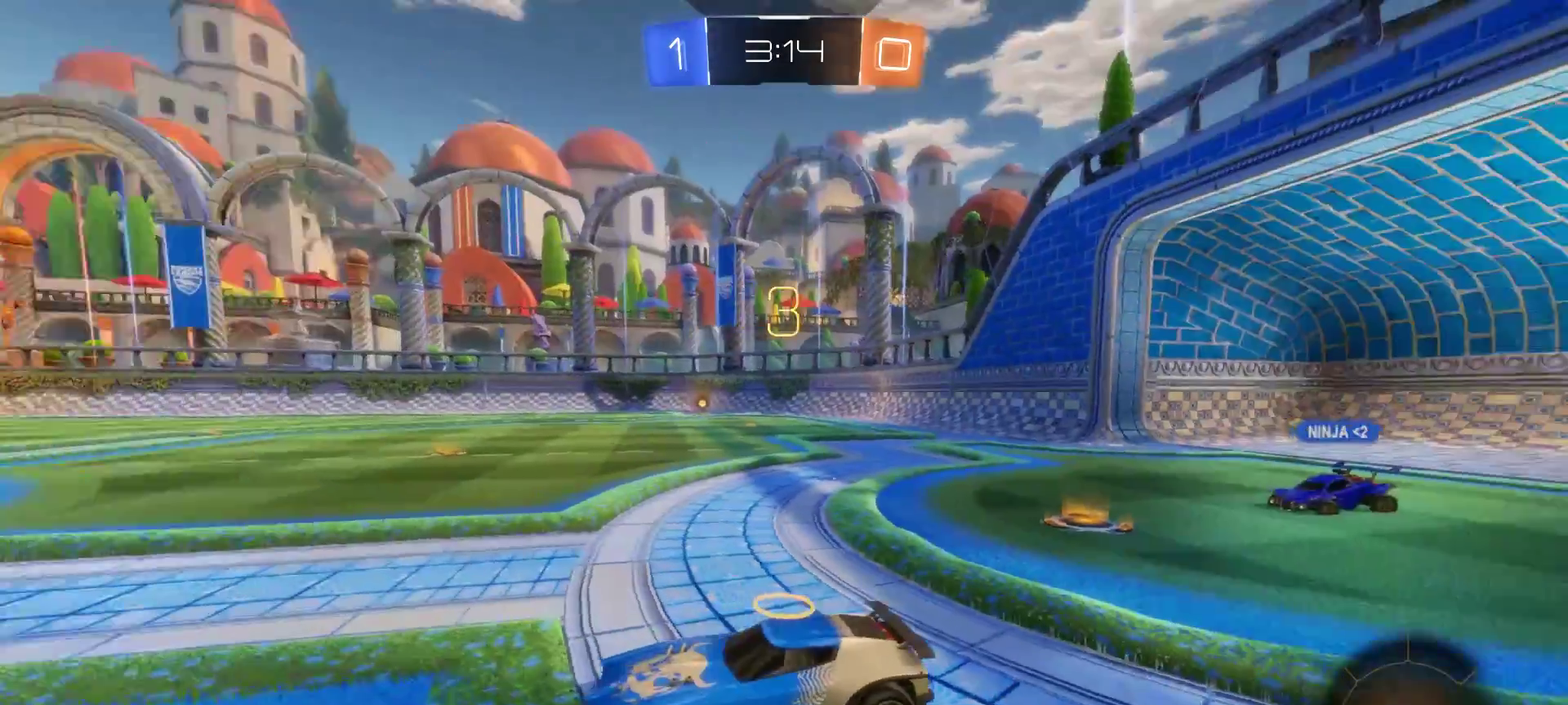
{"buttons": ["TRIANGLE", "R2"], "left_stick": "center", "right_stick": "center", "events": [[200, "right_stick", "center"], [333, "TRIANGLE", "down"], [417, "TRIANGLE", "up"], [500, "TRIANGLE", "down"]]}
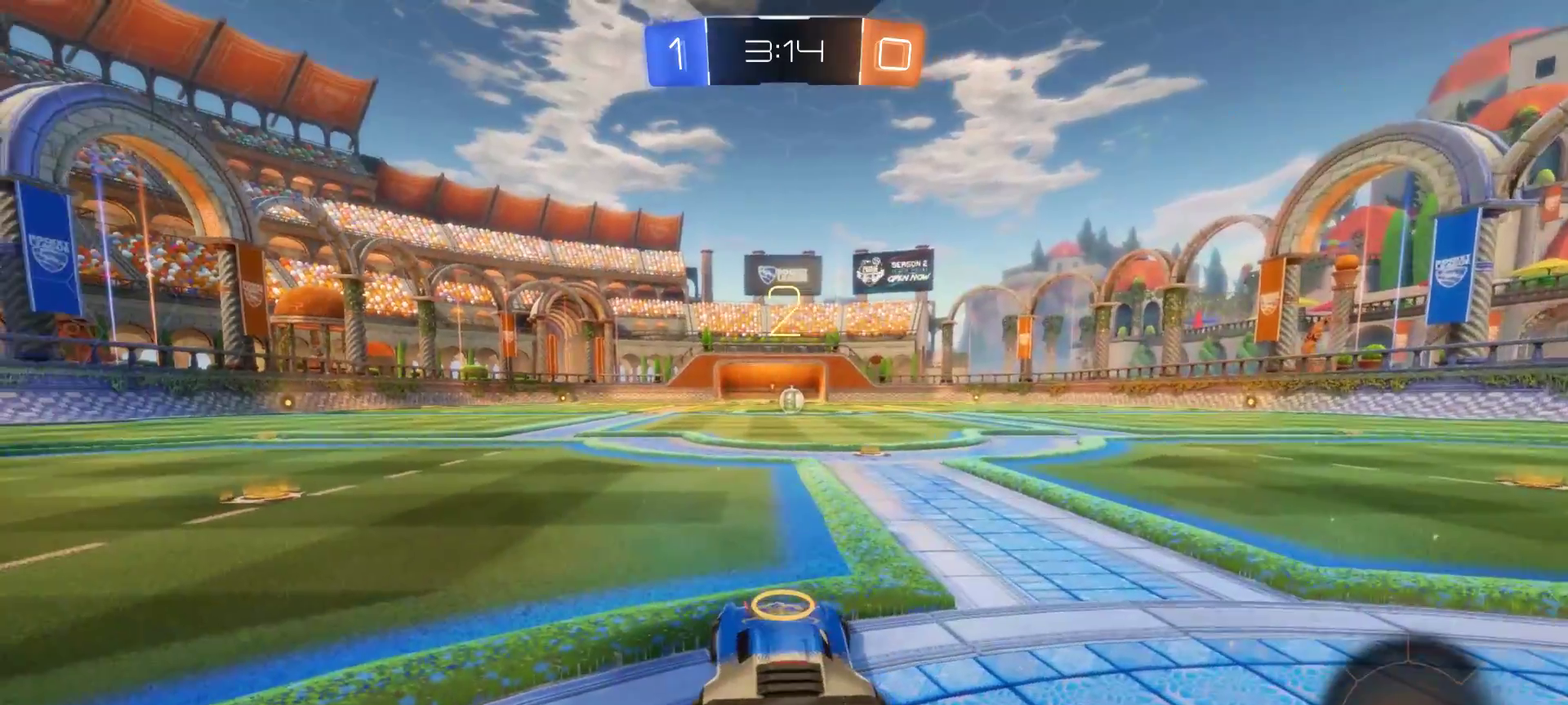
{"buttons": ["R2"], "left_stick": "center", "right_stick": "center", "events": [[67, "TRIANGLE", "up"]]}
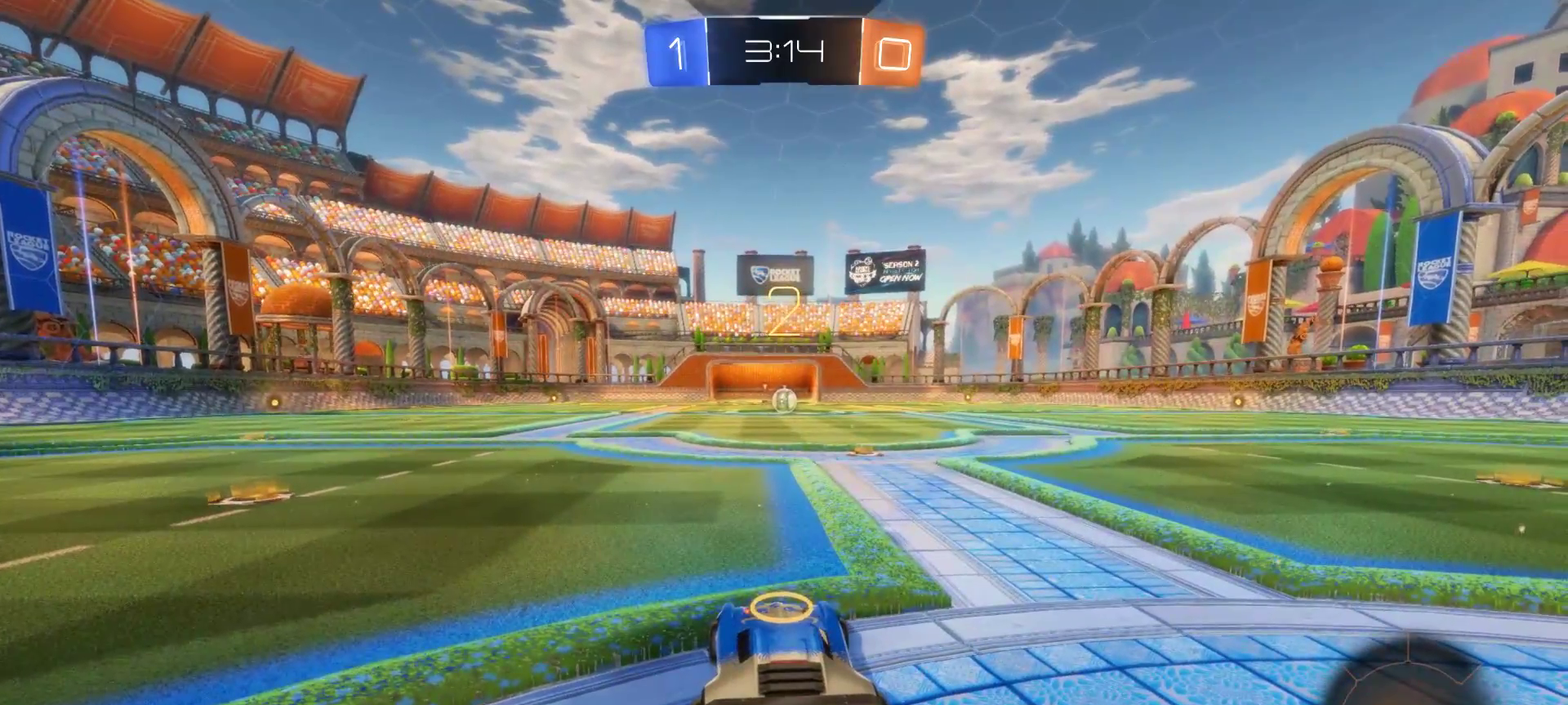
{"buttons": ["CIRCLE", "R2"], "left_stick": "center", "right_stick": "center", "events": [[483, "CIRCLE", "down"]]}
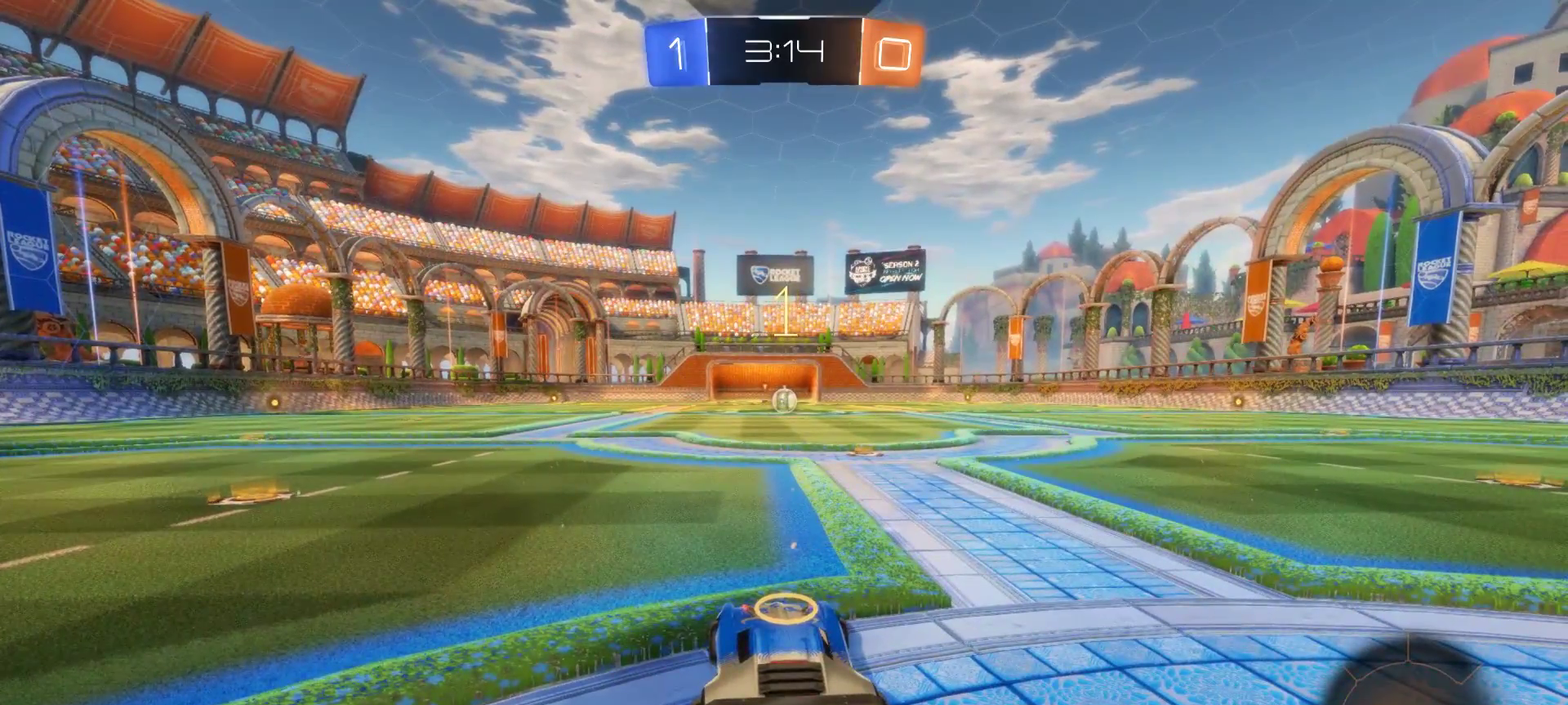
{"buttons": ["CIRCLE", "R2"], "left_stick": "center", "right_stick": "center", "events": []}
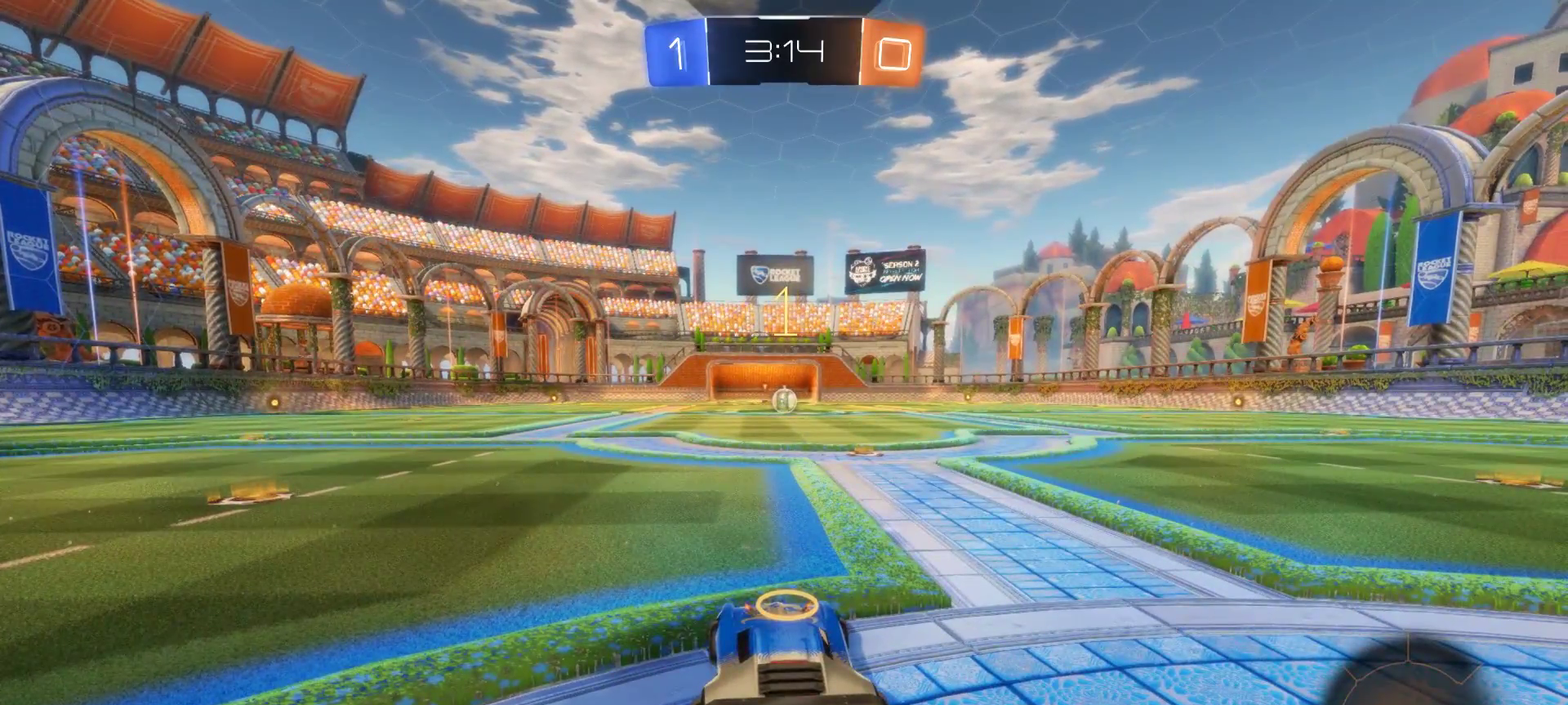
{"buttons": ["CIRCLE", "R2"], "left_stick": "center", "right_stick": "center", "events": [[217, "left_stick", "right"], [433, "left_stick", "center"]]}
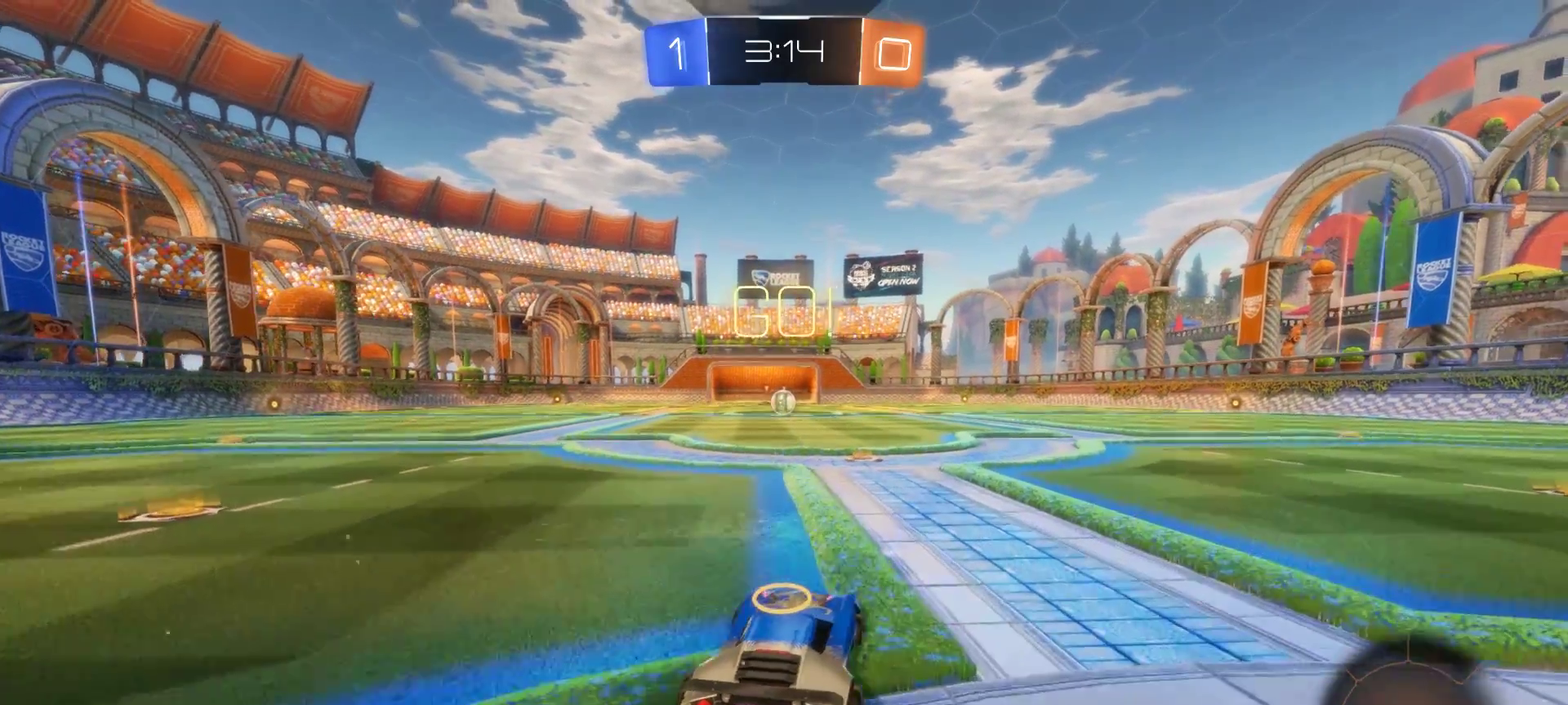
{"buttons": ["R2"], "left_stick": "up-left", "right_stick": "center", "events": [[300, "left_stick", "up-left"], [400, "CROSS", "down"], [500, "CIRCLE", "up"], [500, "CROSS", "up"]]}
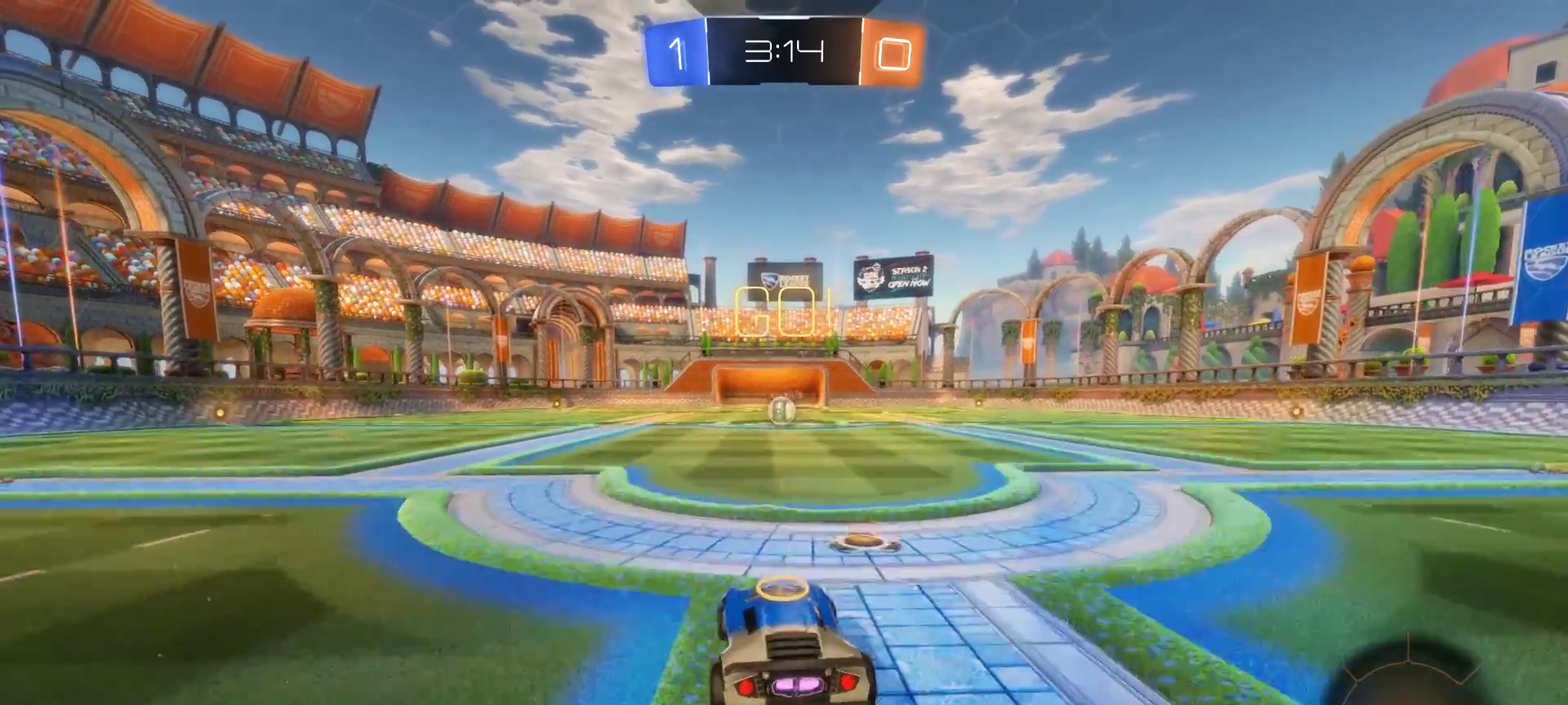
{"buttons": ["R2"], "left_stick": "center", "right_stick": "center", "events": [[50, "left_stick", "up"], [67, "CROSS", "down"], [133, "left_stick", "center"], [167, "CROSS", "up"]]}
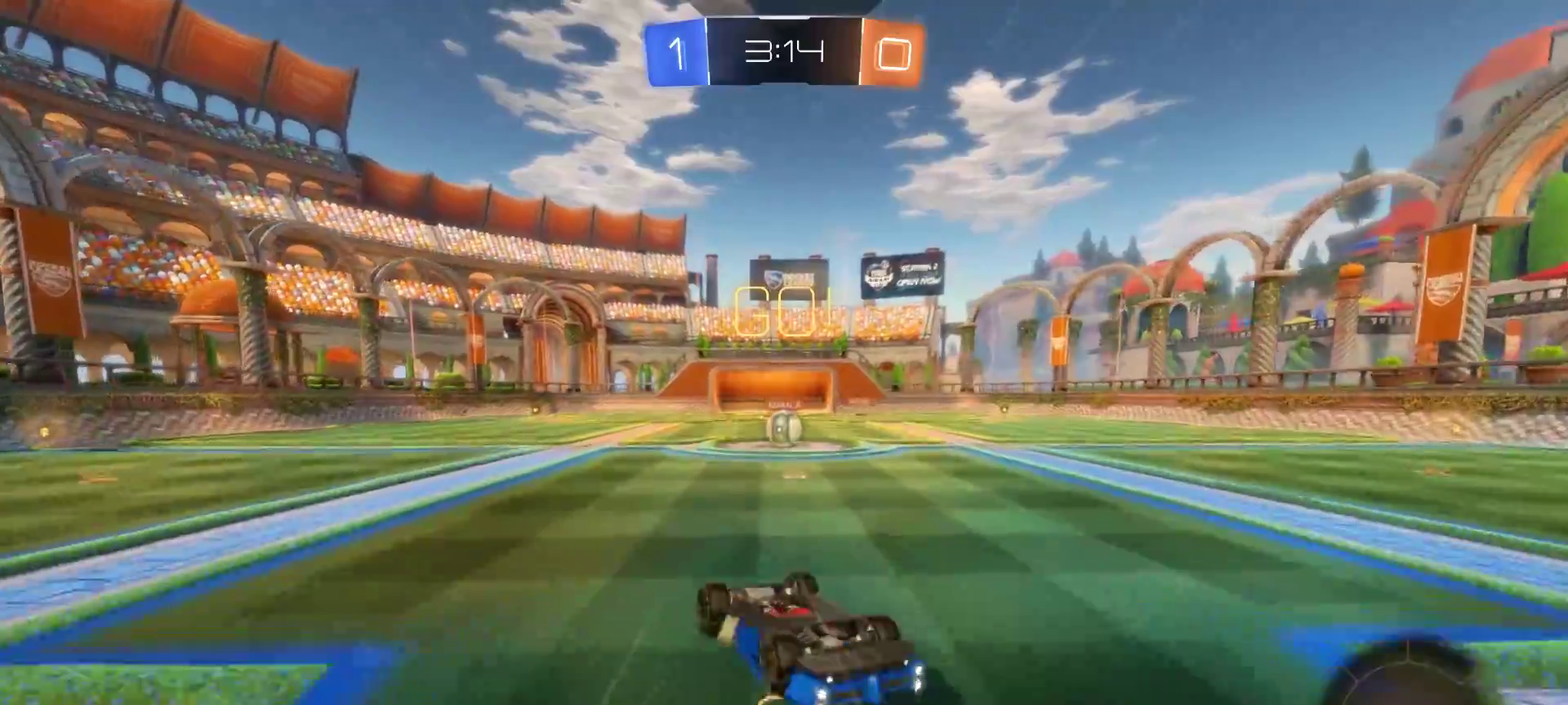
{"buttons": ["CIRCLE", "R2"], "left_stick": "center", "right_stick": "center", "events": [[400, "left_stick", "down-right"], [433, "CIRCLE", "down"], [500, "left_stick", "center"]]}
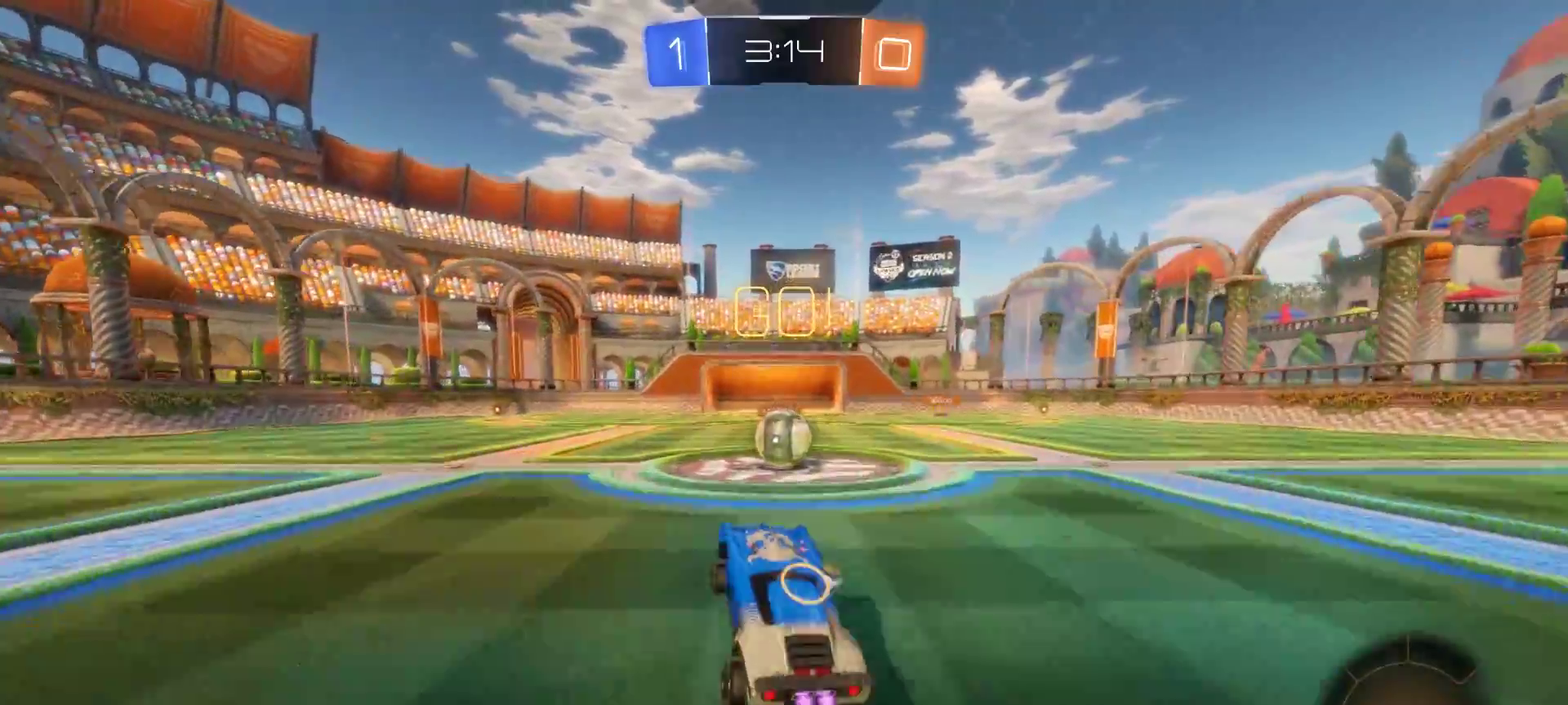
{"buttons": ["CROSS", "R2"], "left_stick": "right", "right_stick": "center", "events": [[17, "left_stick", "left"], [233, "left_stick", "right"], [300, "CROSS", "down"], [350, "CIRCLE", "up"], [383, "CROSS", "up"], [450, "CROSS", "down"]]}
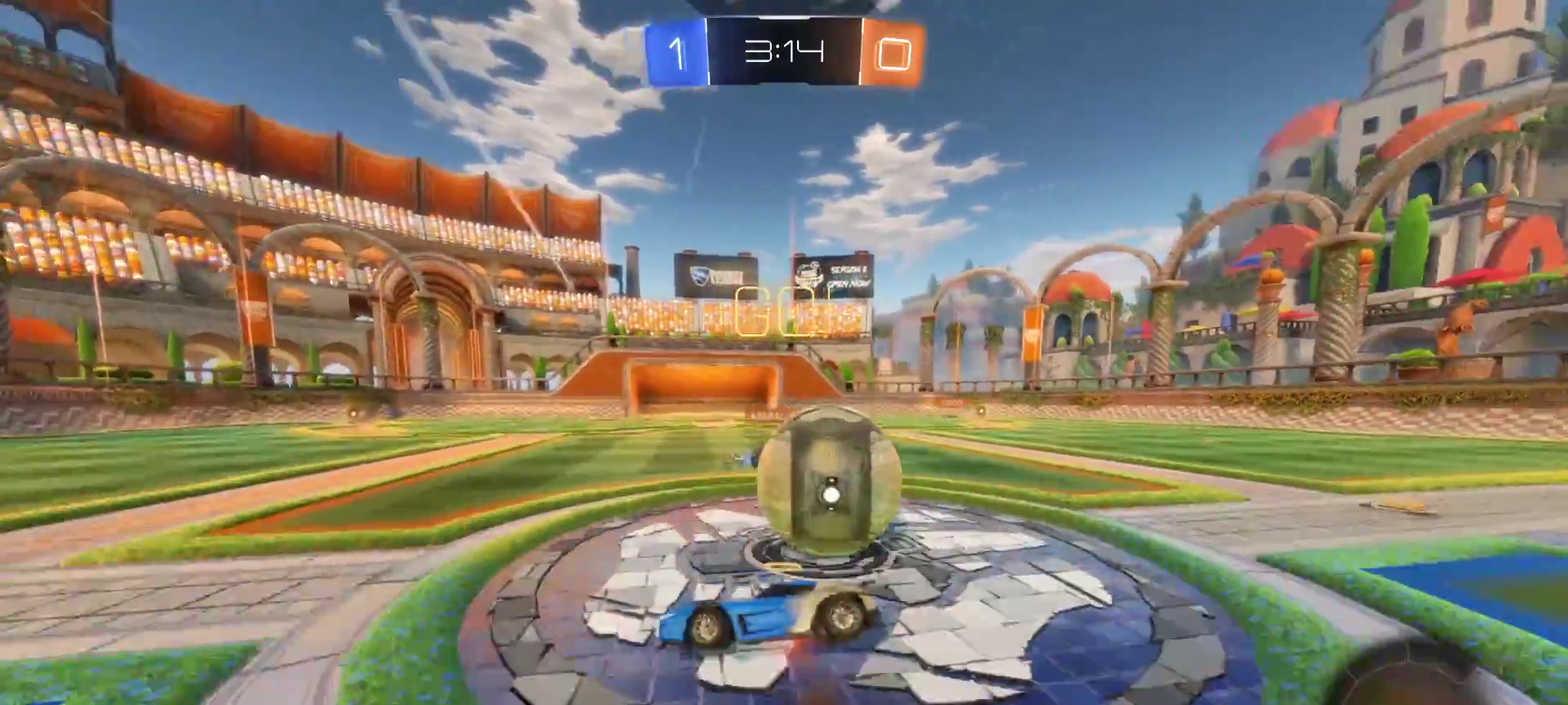
{"buttons": ["R2"], "left_stick": "center", "right_stick": "center", "events": [[33, "CROSS", "up"], [233, "left_stick", "center"]]}
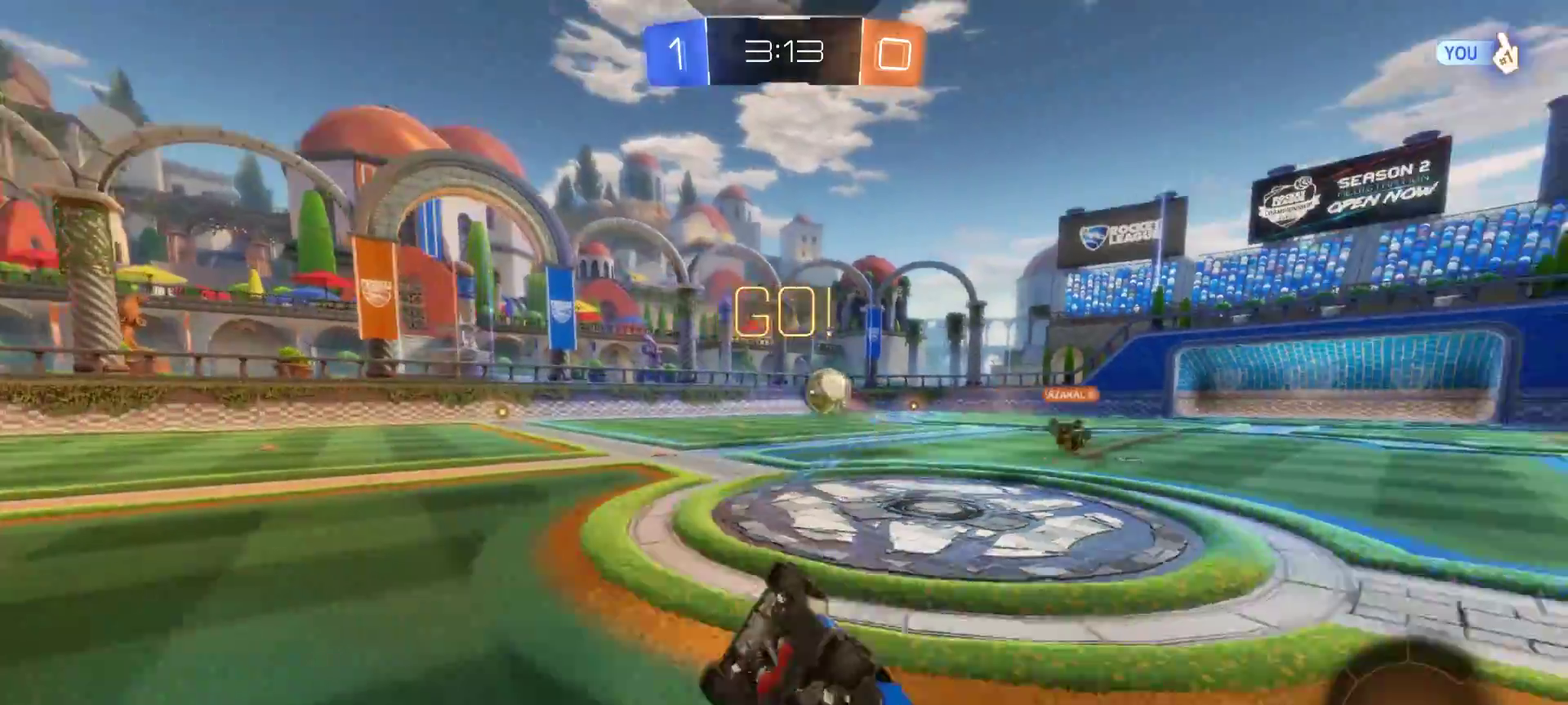
{"buttons": ["R2"], "left_stick": "left", "right_stick": "center", "events": [[417, "left_stick", "left"]]}
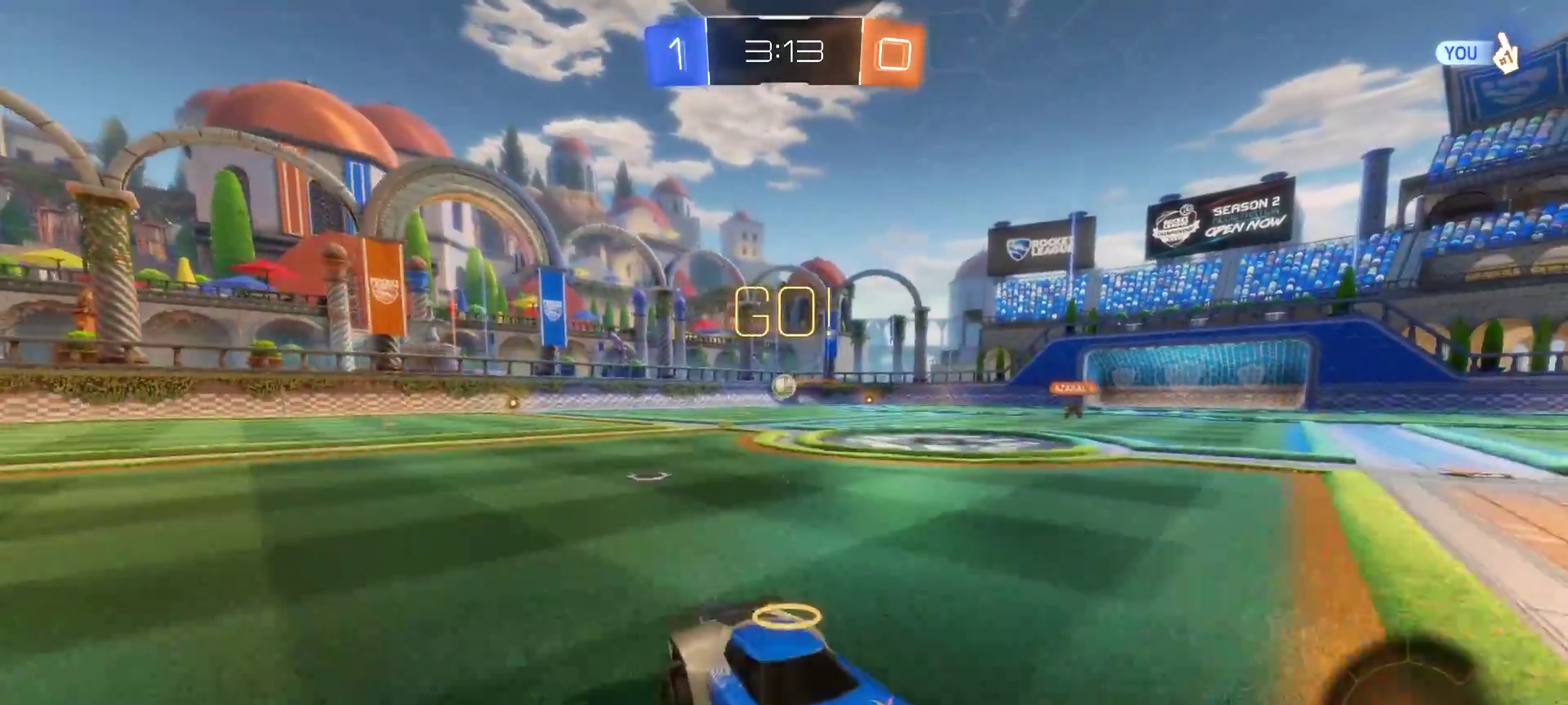
{"buttons": ["R2"], "left_stick": "up", "right_stick": "center", "events": [[33, "CIRCLE", "down"], [417, "CROSS", "down"], [433, "CIRCLE", "up"], [433, "left_stick", "up"], [500, "CROSS", "up"]]}
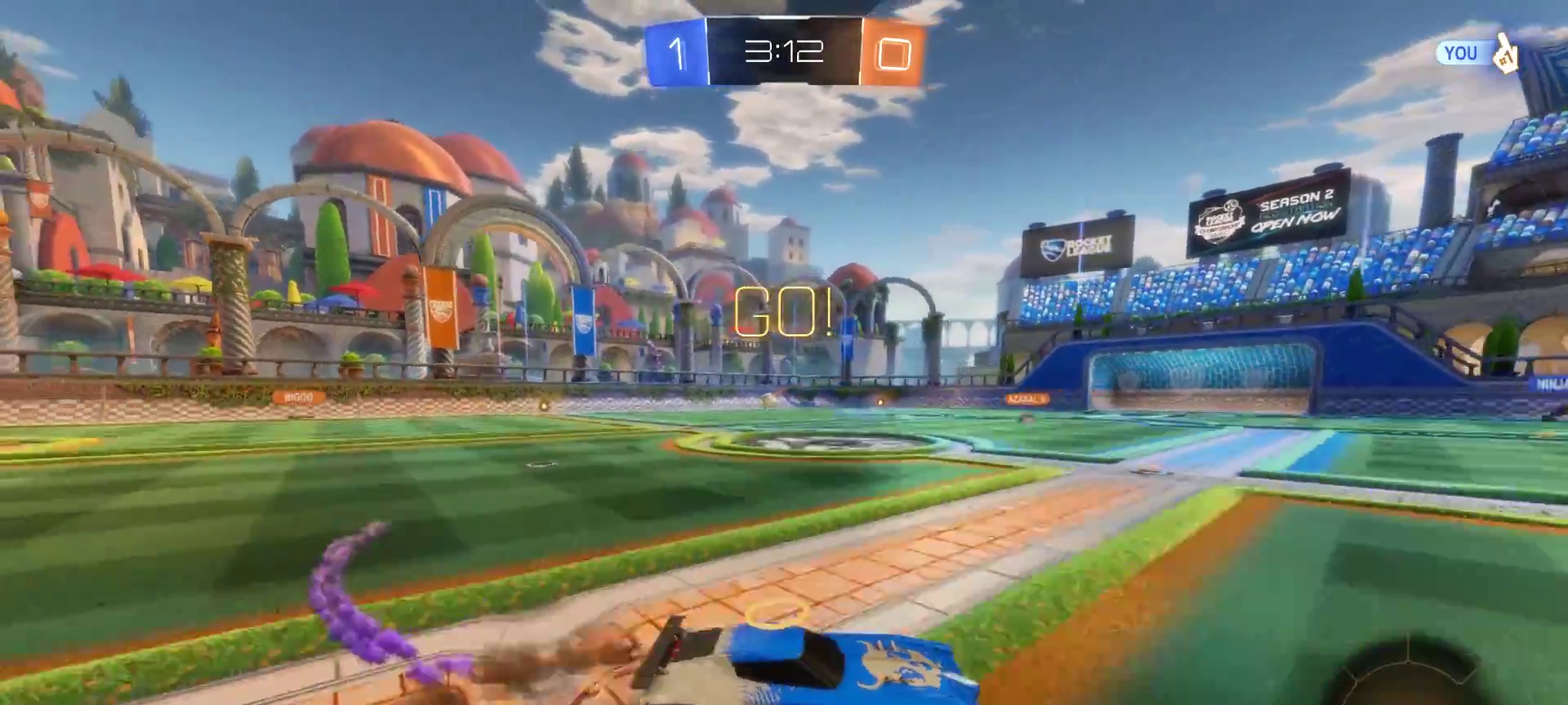
{"buttons": ["R2"], "left_stick": "center", "right_stick": "center", "events": [[67, "CROSS", "down"], [150, "CROSS", "up"], [150, "left_stick", "center"], [283, "TRIANGLE", "down"], [367, "TRIANGLE", "up"]]}
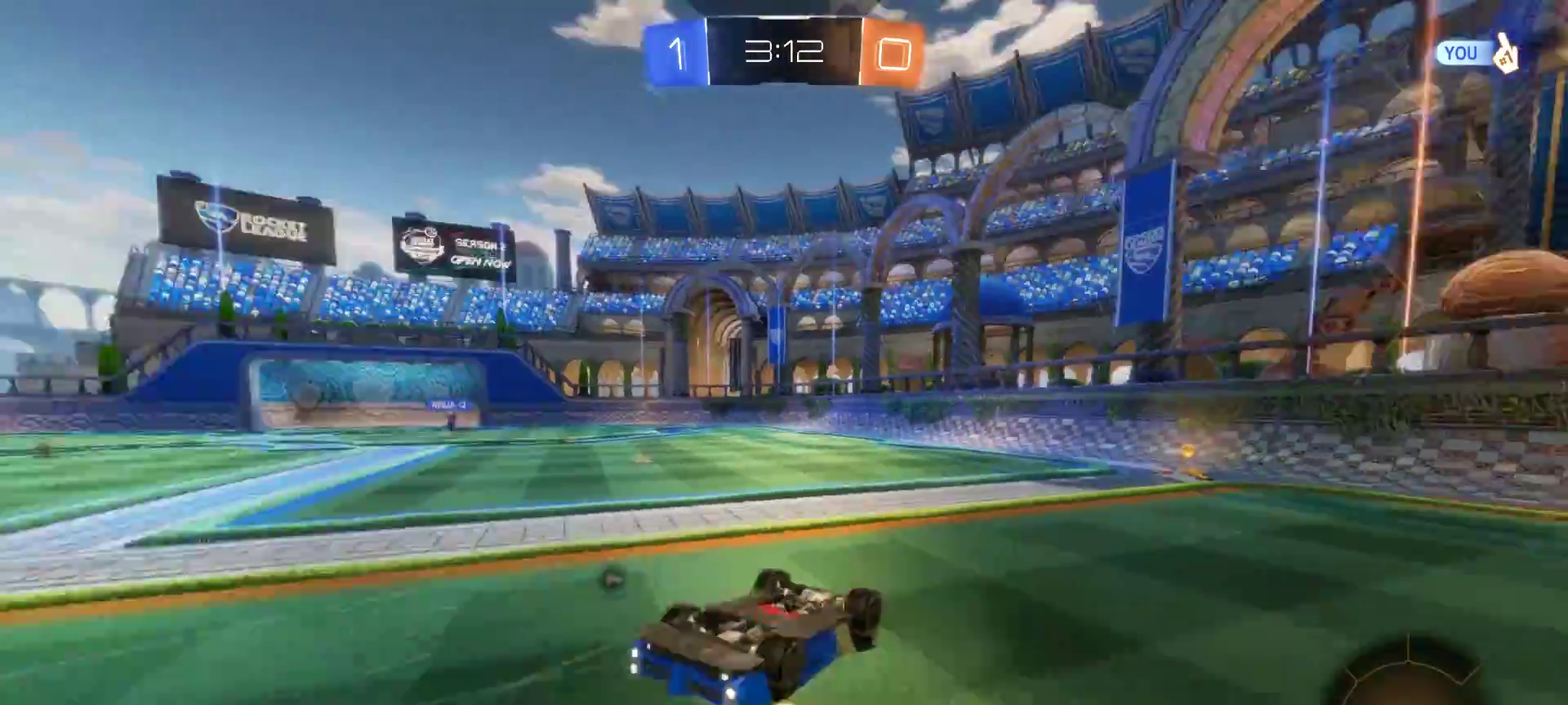
{"buttons": ["L2"], "left_stick": "right", "right_stick": "center", "events": [[250, "R2", "up"], [267, "left_stick", "right"], [383, "L2", "down"]]}
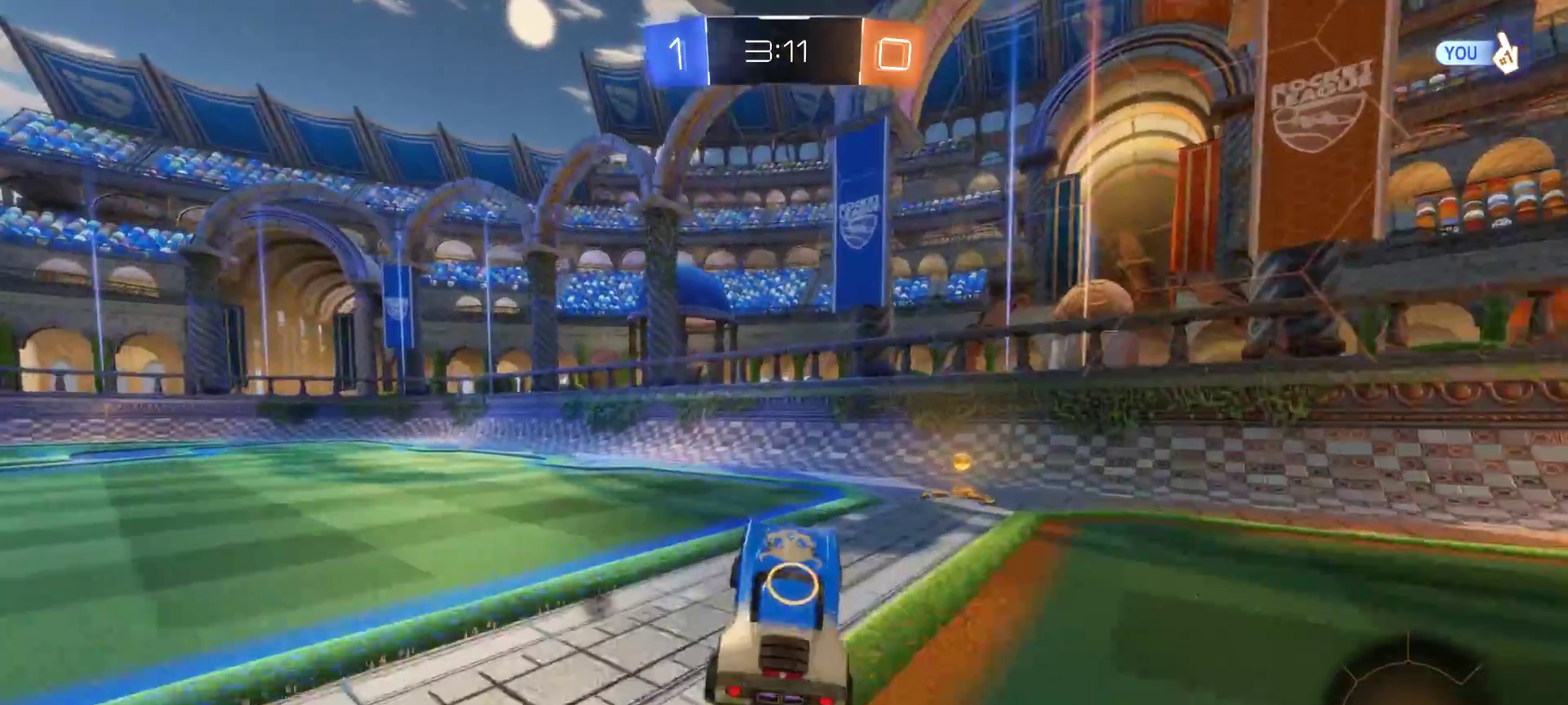
{"buttons": ["R2"], "left_stick": "left", "right_stick": "center", "events": [[83, "L2", "up"], [133, "R2", "down"], [233, "TRIANGLE", "down"], [233, "left_stick", "down-right"], [317, "TRIANGLE", "up"], [350, "left_stick", "left"]]}
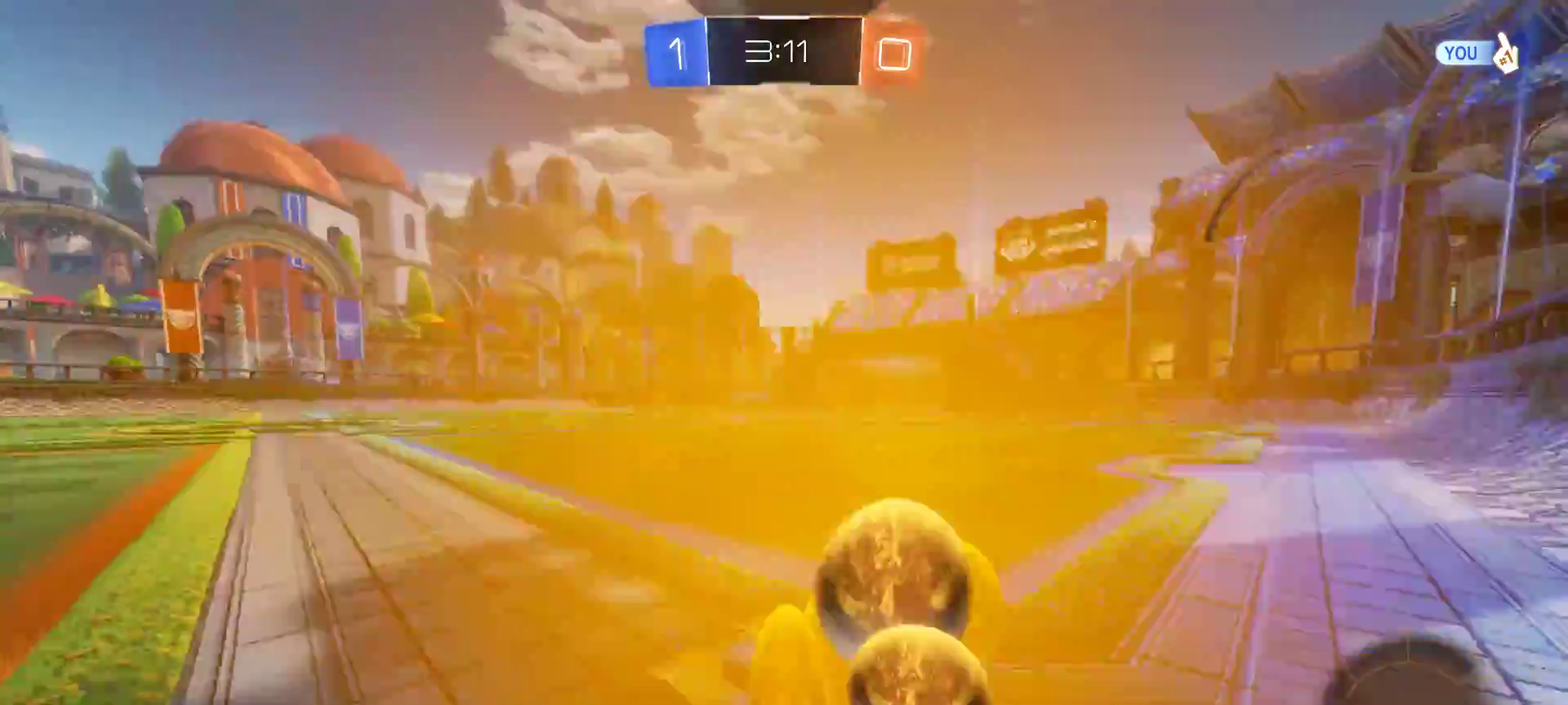
{"buttons": ["CIRCLE", "R2"], "left_stick": "up-left", "right_stick": "center", "events": [[33, "left_stick", "up-left"], [317, "CIRCLE", "down"]]}
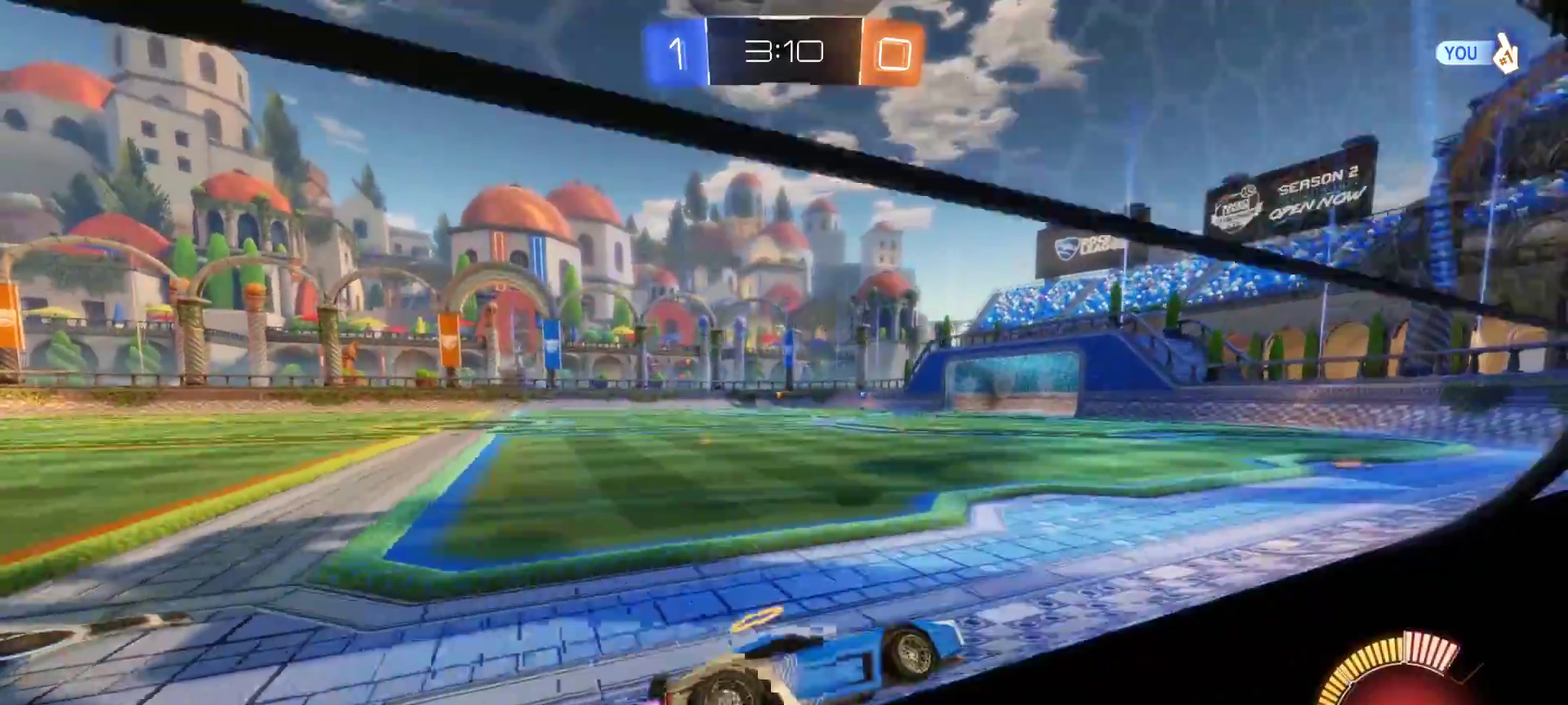
{"buttons": ["CROSS", "R2"], "left_stick": "up", "right_stick": "center", "events": [[350, "CROSS", "down"], [350, "left_stick", "up"], [417, "CIRCLE", "up"], [417, "CROSS", "up"], [500, "CROSS", "down"]]}
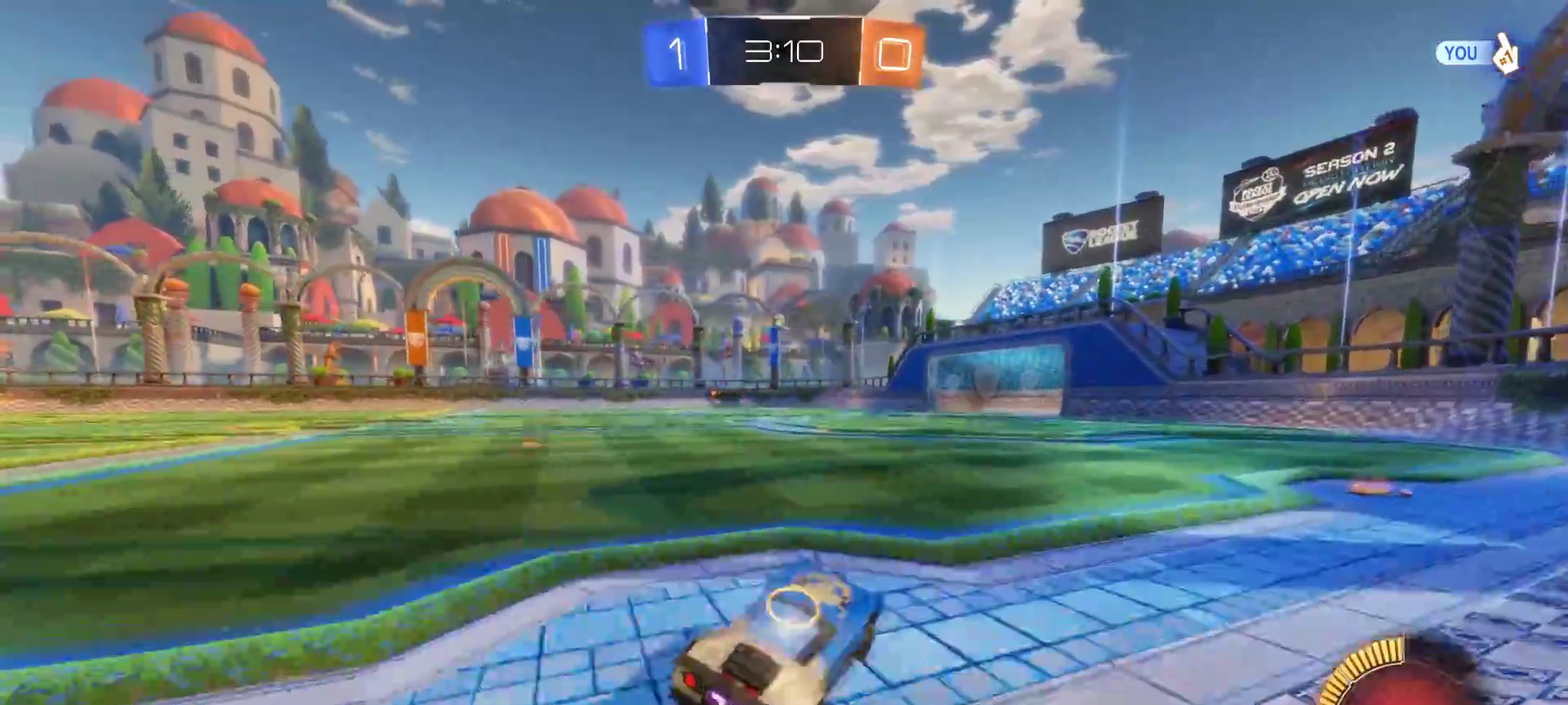
{"buttons": ["R2"], "left_stick": "center", "right_stick": "center", "events": [[100, "left_stick", "center"], [117, "CROSS", "up"]]}
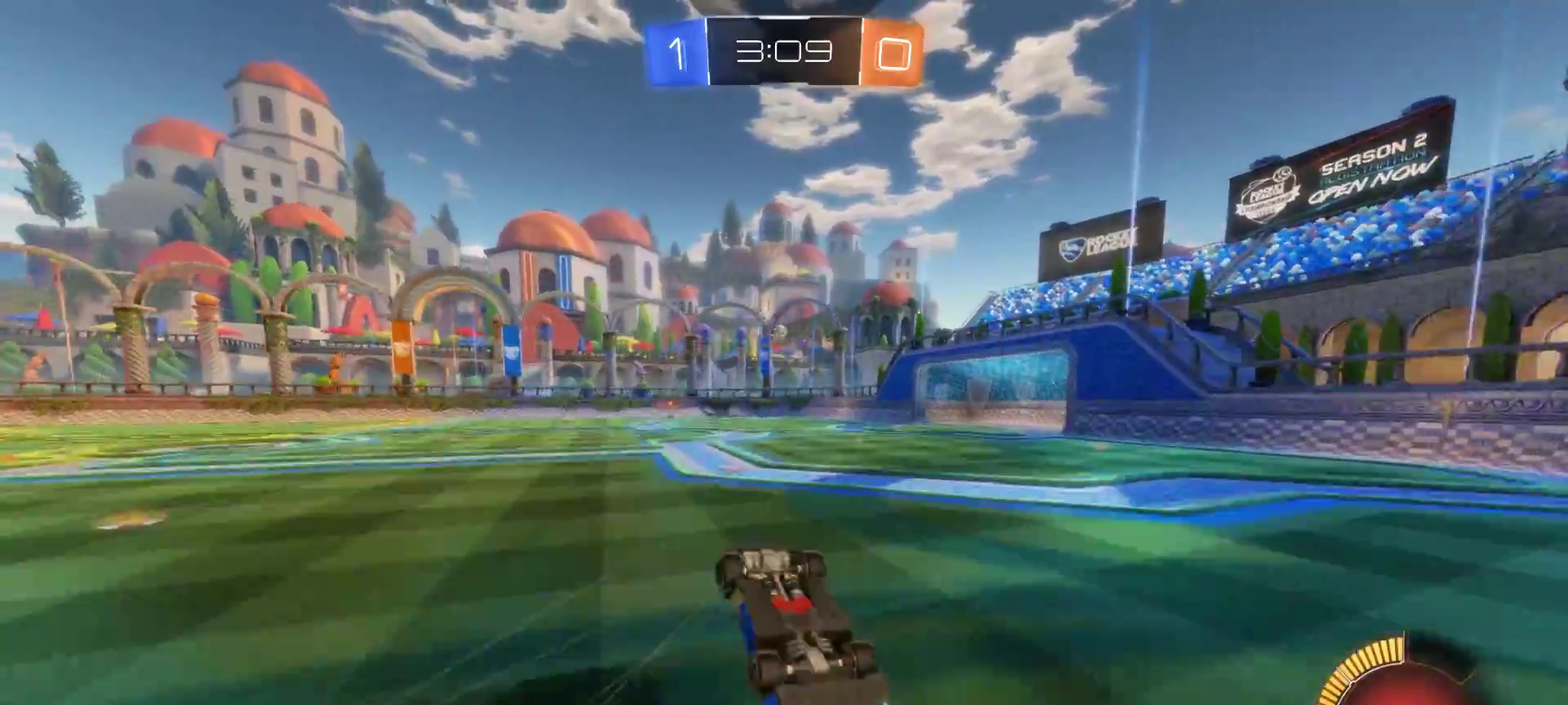
{"buttons": ["R2"], "left_stick": "center", "right_stick": "center", "events": []}